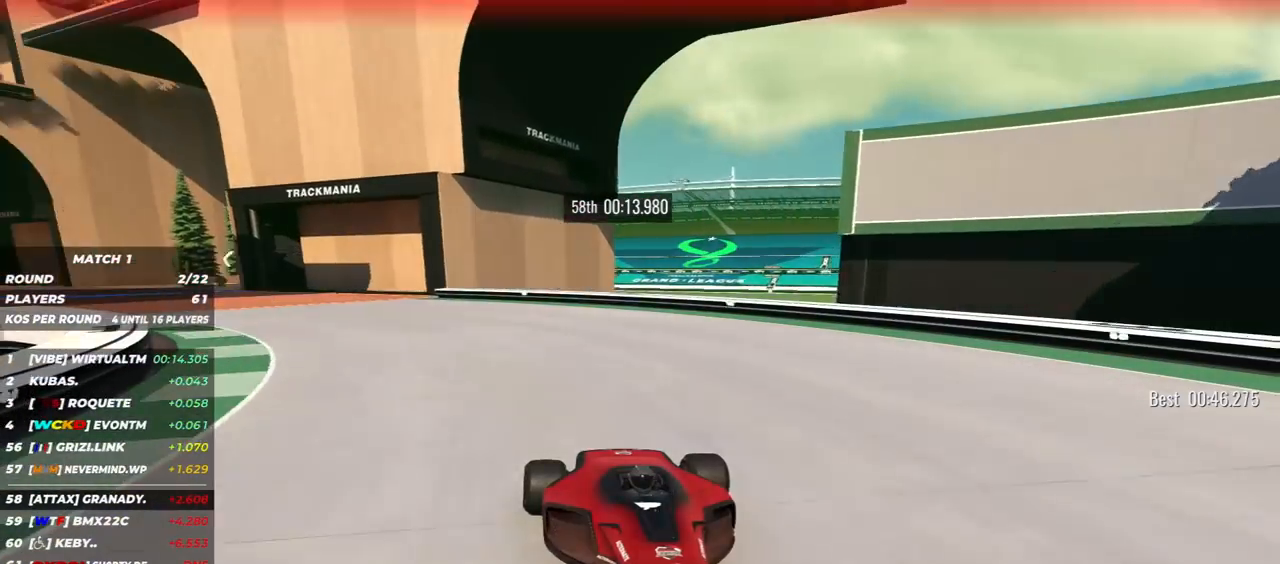
Gameplay with keyboard; each line is a JSON object with the keys held at the frame after it. "events" lists presses ("down") and releases ("up") of "down", "left", "right" and "up" between this image and that frame as [ms after this image, input, new state], when the widget could be followed in between. No other keys are recorded. Mouse input is not recorded.
{"keys": ["down"], "events": [[50, "right", "down"], [483, "right", "up"]]}
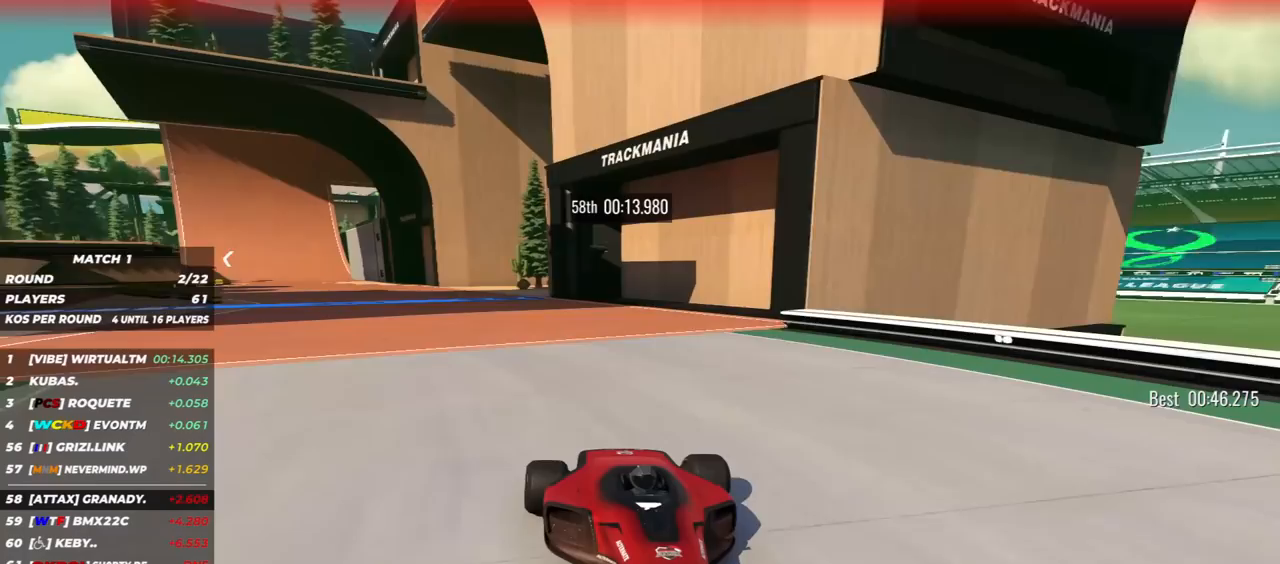
{"keys": ["down"], "events": [[183, "right", "down"], [350, "right", "up"]]}
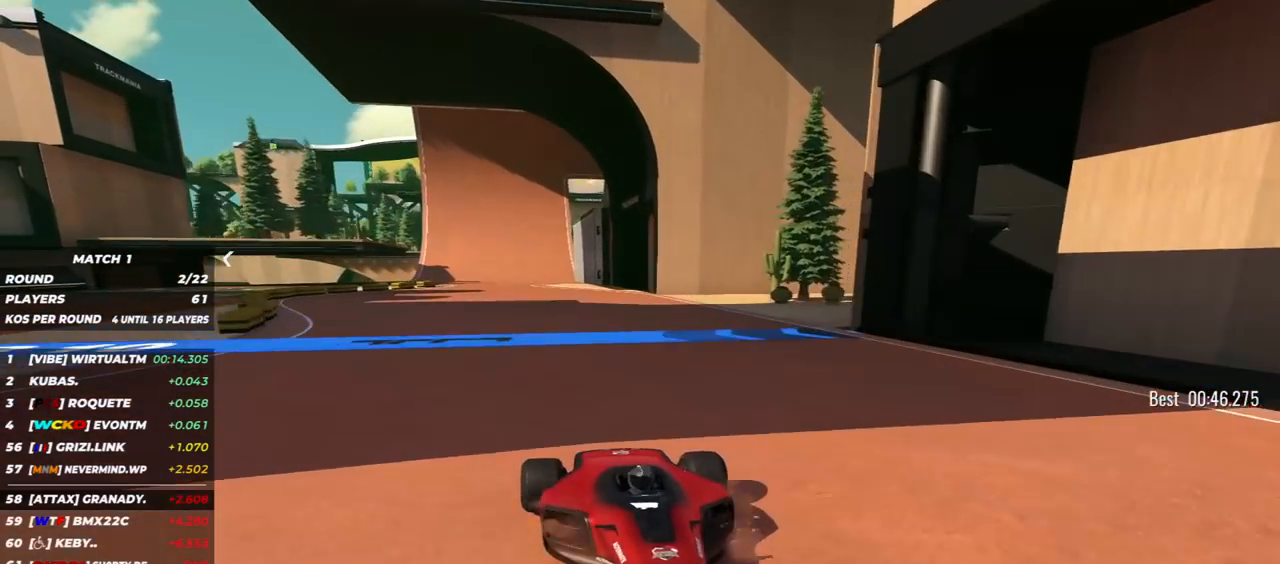
{"keys": ["down"], "events": [[200, "right", "down"], [283, "right", "up"]]}
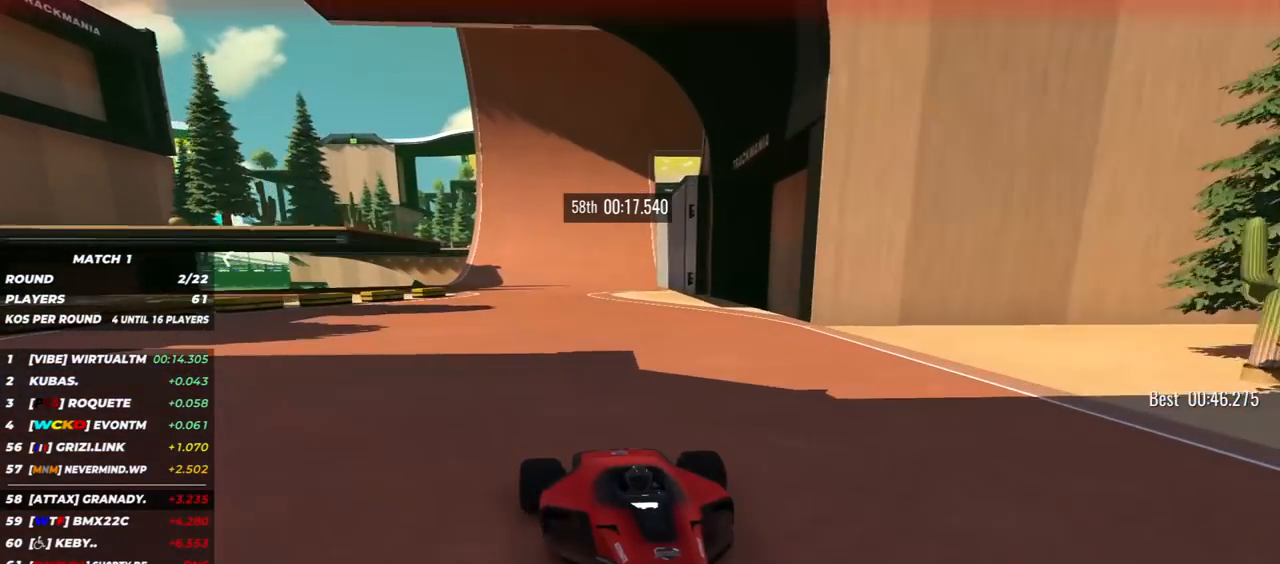
{"keys": ["down", "left"], "events": [[133, "right", "down"], [217, "right", "up"], [433, "left", "down"]]}
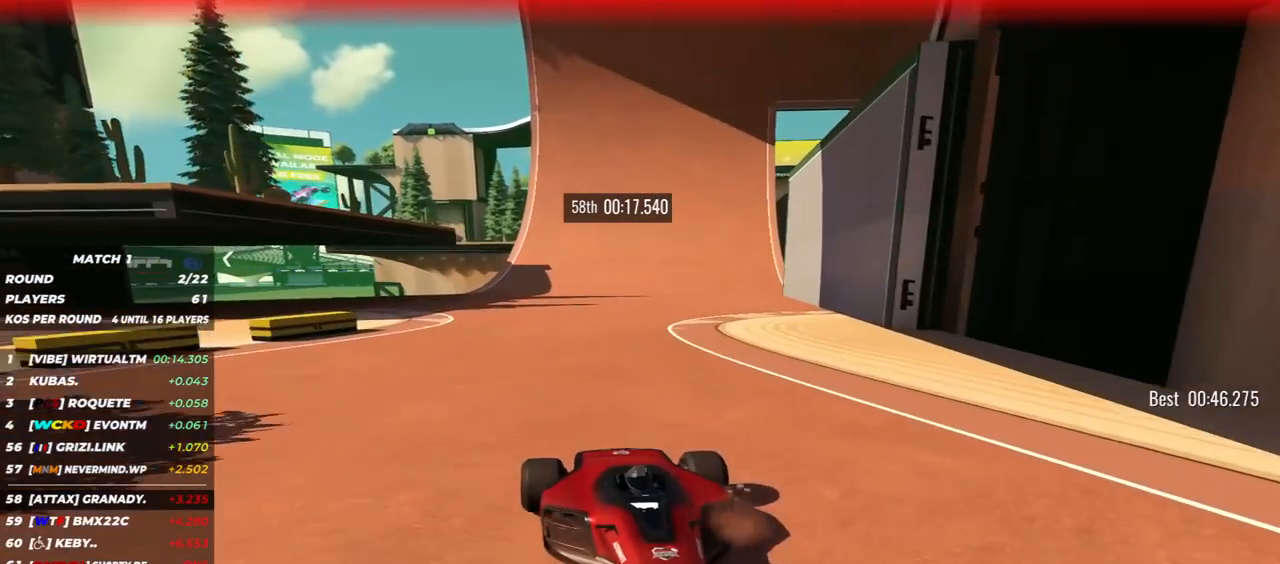
{"keys": ["down"], "events": [[150, "left", "up"], [317, "left", "down"], [433, "left", "up"]]}
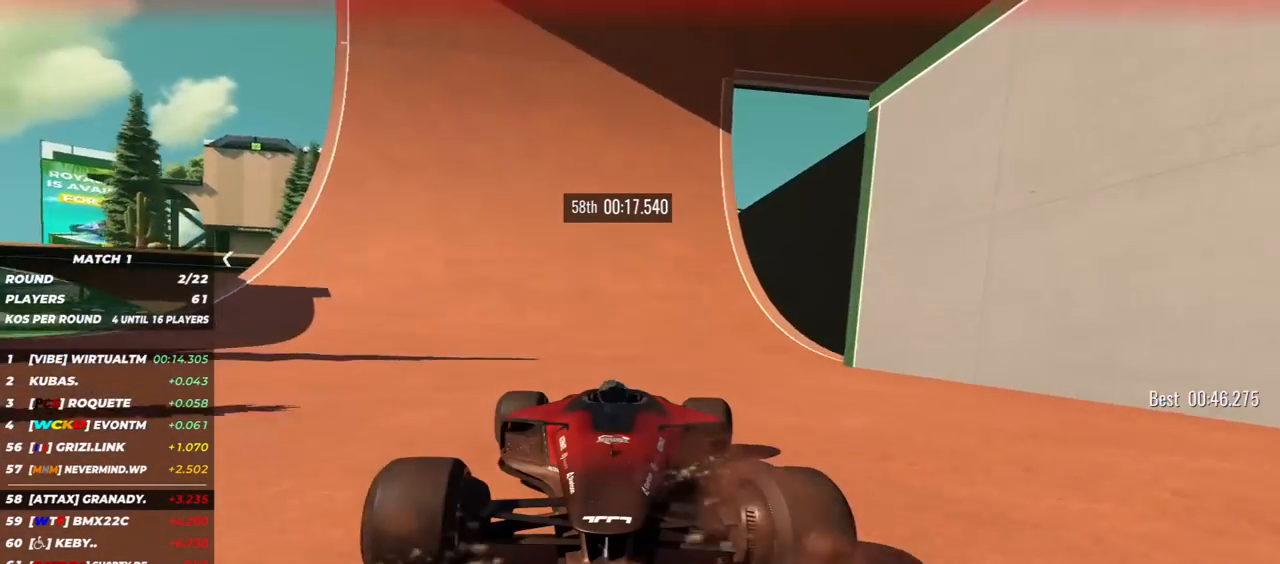
{"keys": ["down"], "events": [[233, "left", "down"], [300, "left", "up"]]}
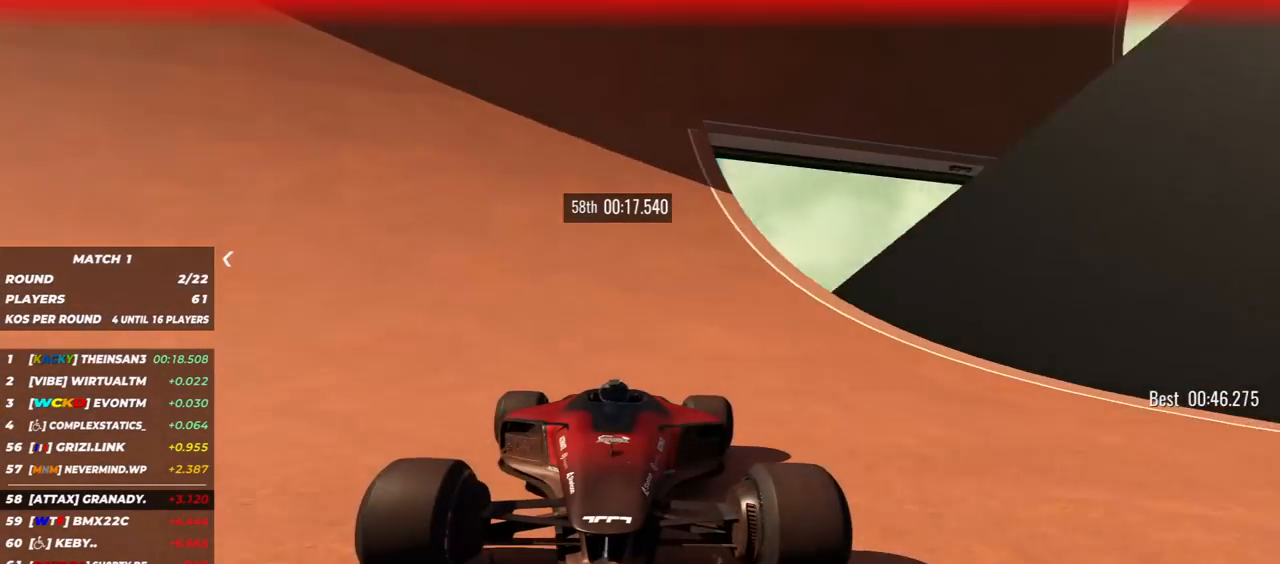
{"keys": ["down", "right"], "events": [[67, "left", "down"], [150, "left", "up"], [500, "right", "down"]]}
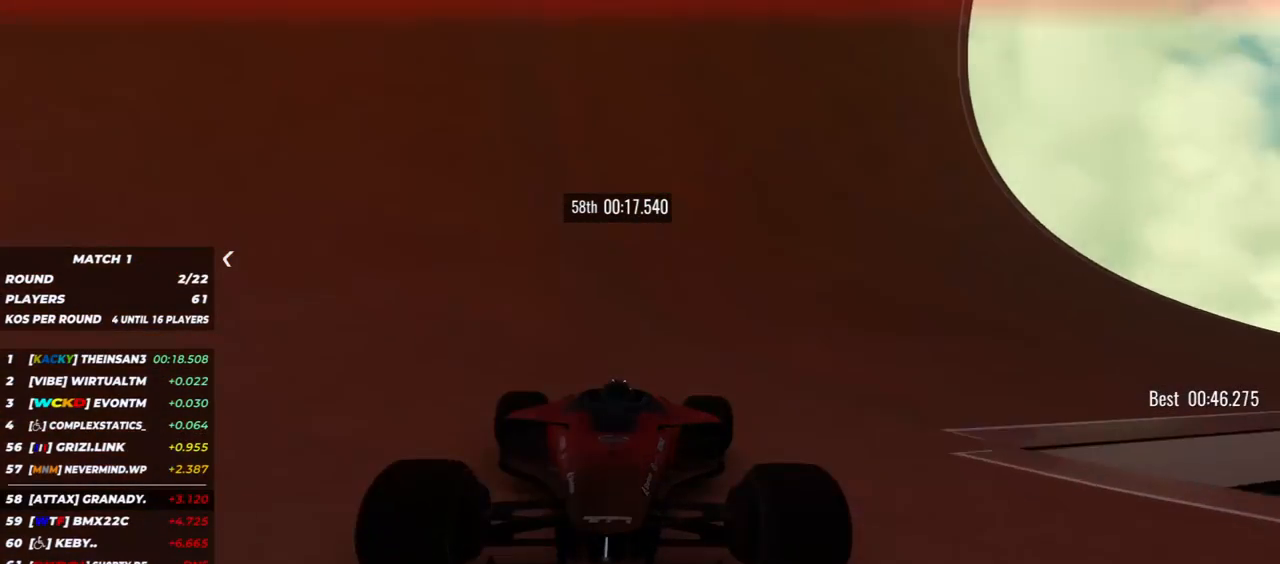
{"keys": ["down", "left"], "events": [[283, "right", "up"], [383, "left", "down"]]}
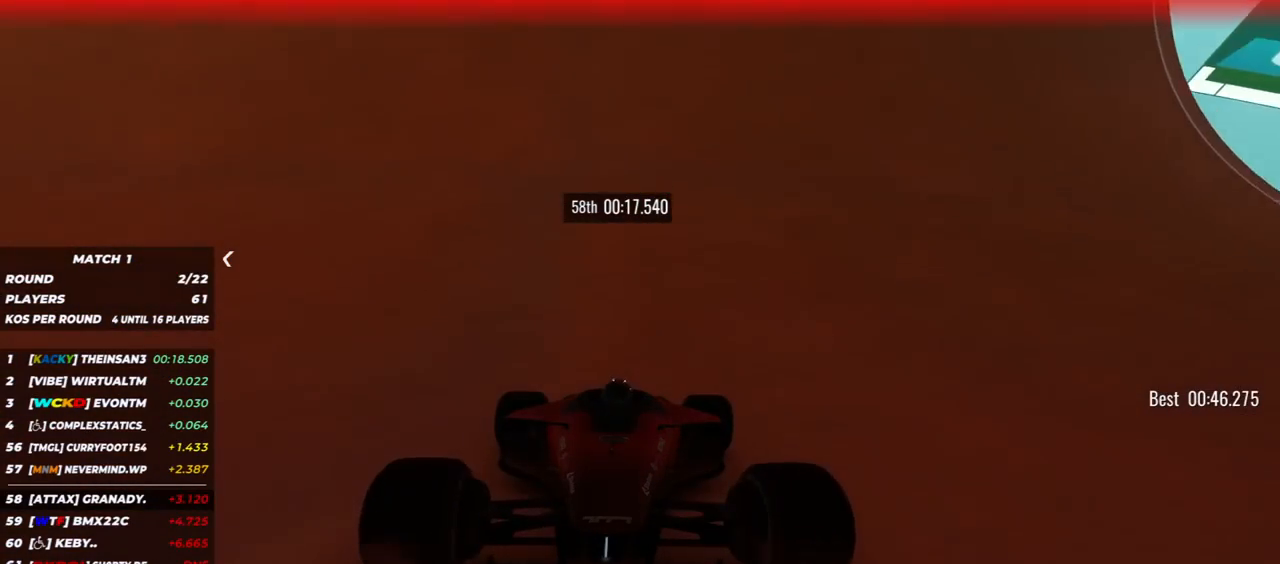
{"keys": ["down"], "events": [[167, "left", "up"], [383, "right", "down"], [500, "right", "up"]]}
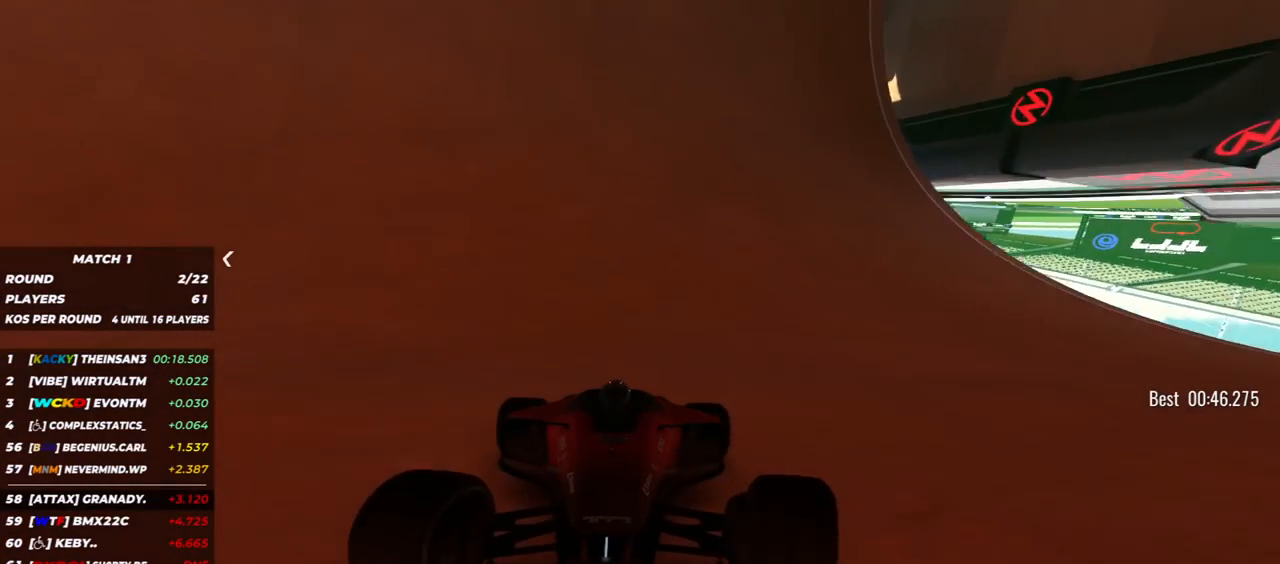
{"keys": ["down"], "events": []}
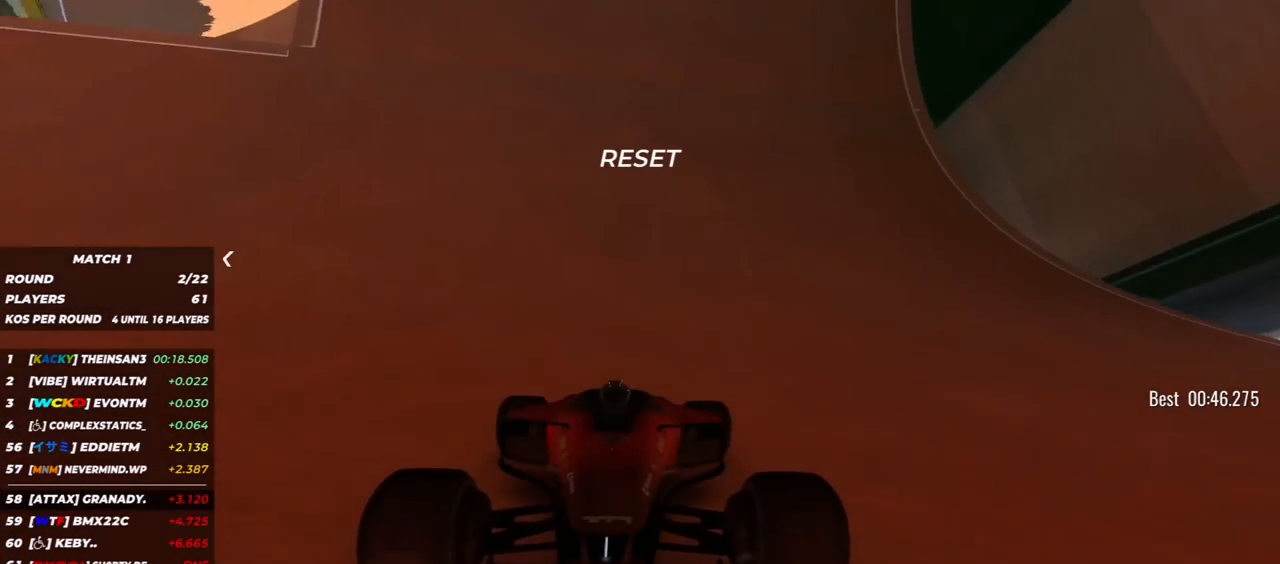
{"keys": ["down", "right"], "events": [[100, "left", "down"], [283, "left", "up"], [467, "right", "down"]]}
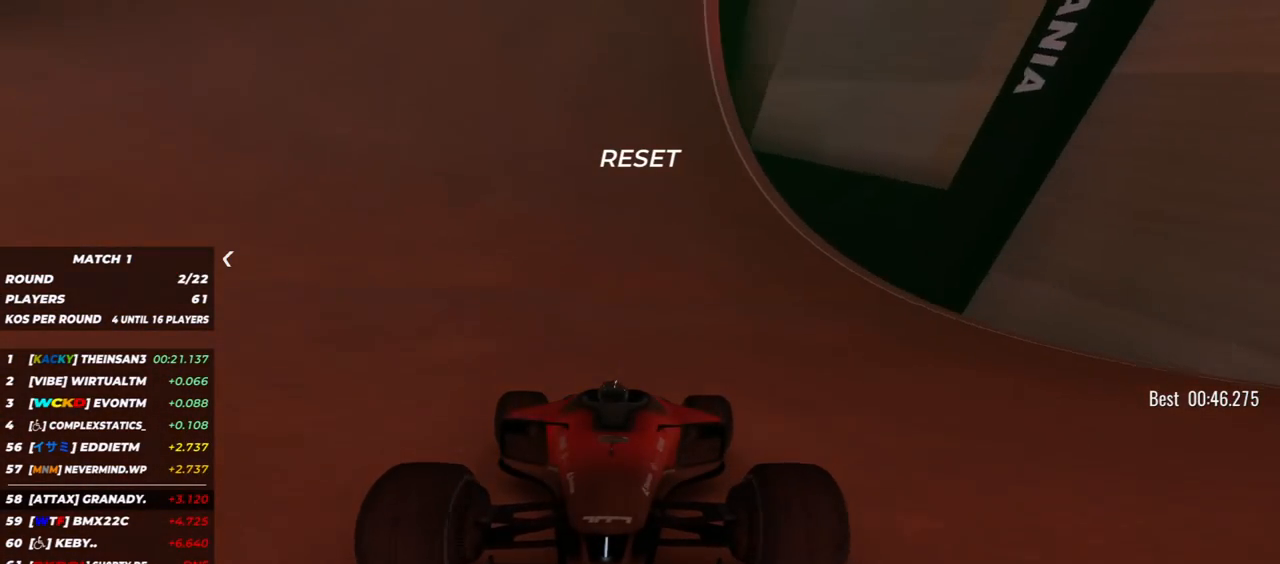
{"keys": ["down"], "events": [[183, "right", "up"], [367, "right", "down"], [500, "right", "up"]]}
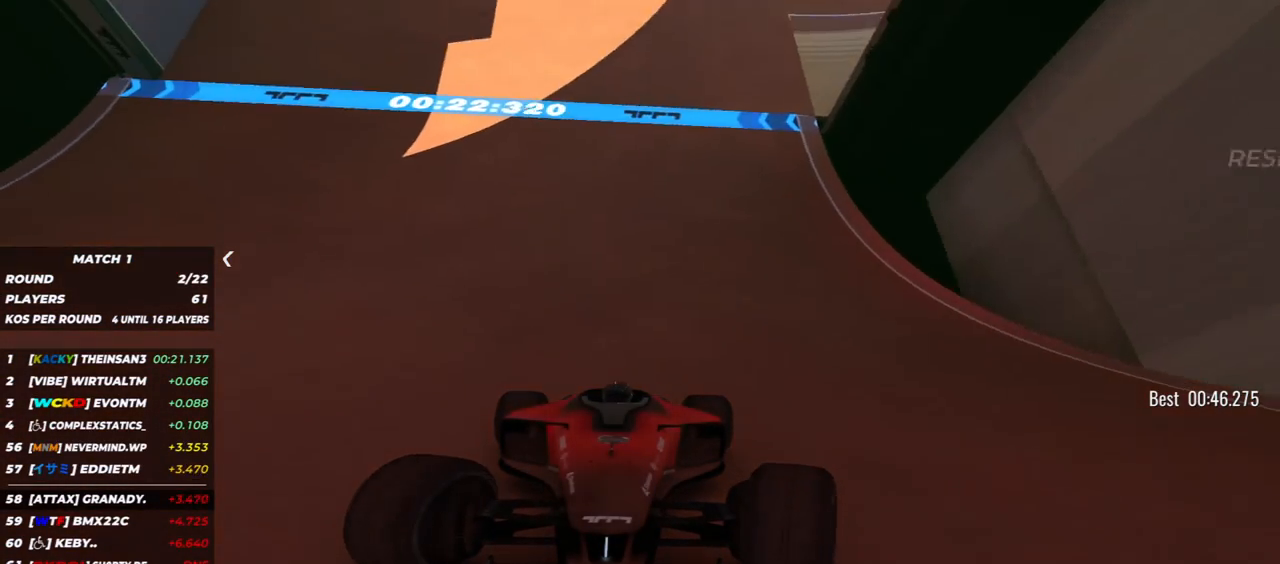
{"keys": ["down"], "events": [[233, "left", "down"], [467, "left", "up"]]}
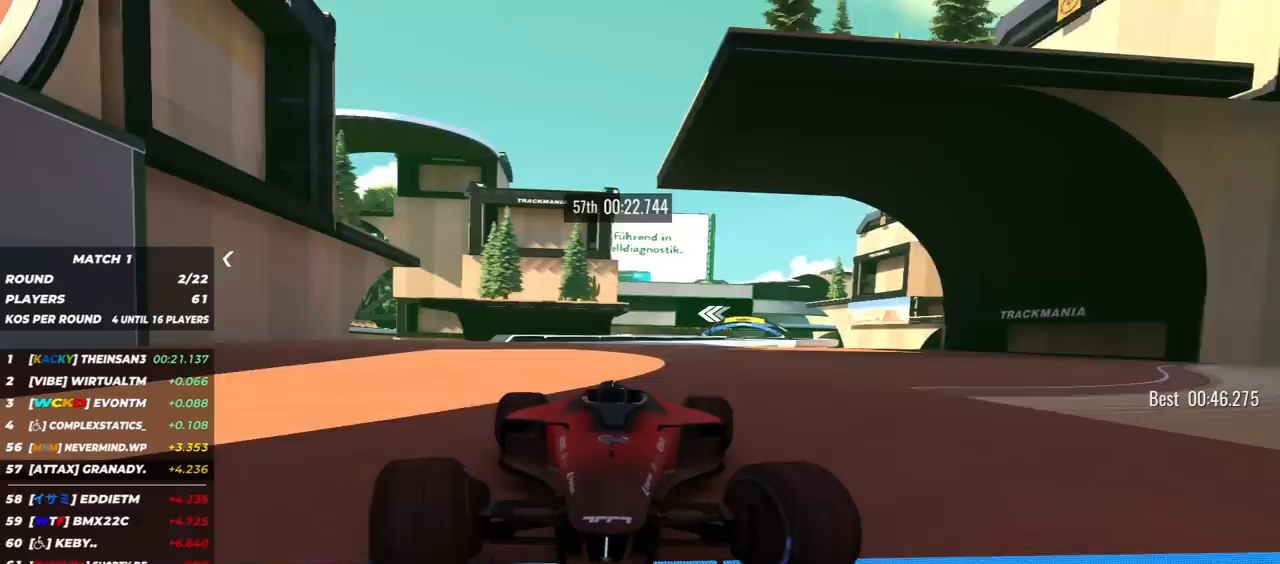
{"keys": ["down"], "events": [[150, "left", "down"], [233, "left", "up"]]}
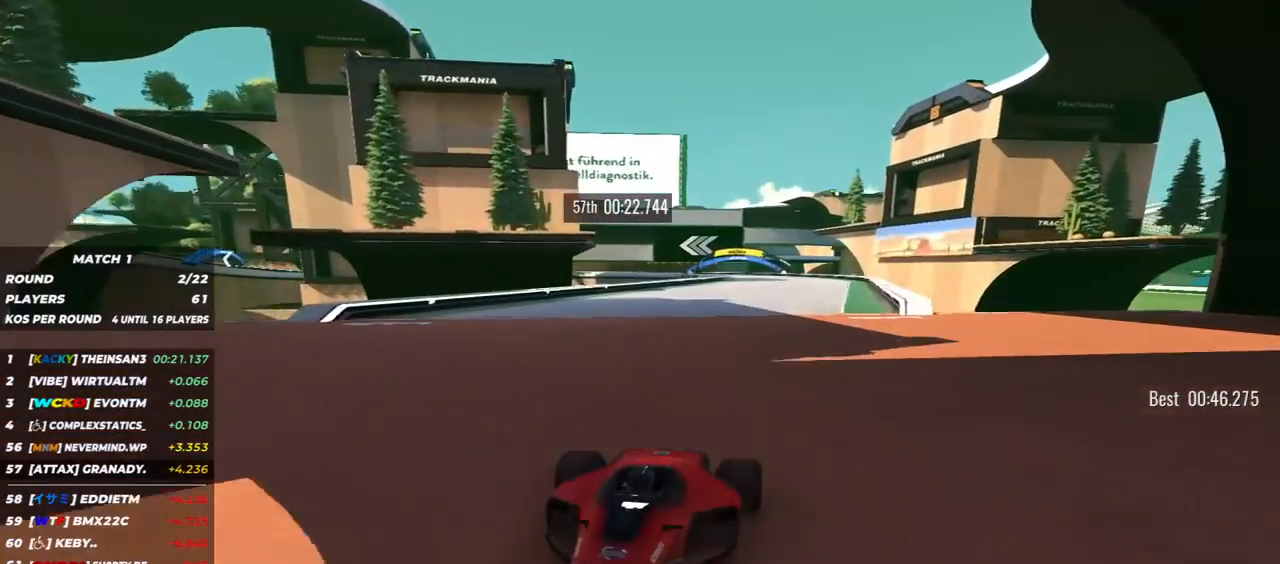
{"keys": ["down"], "events": [[200, "left", "down"], [300, "left", "up"], [417, "left", "down"], [483, "left", "up"]]}
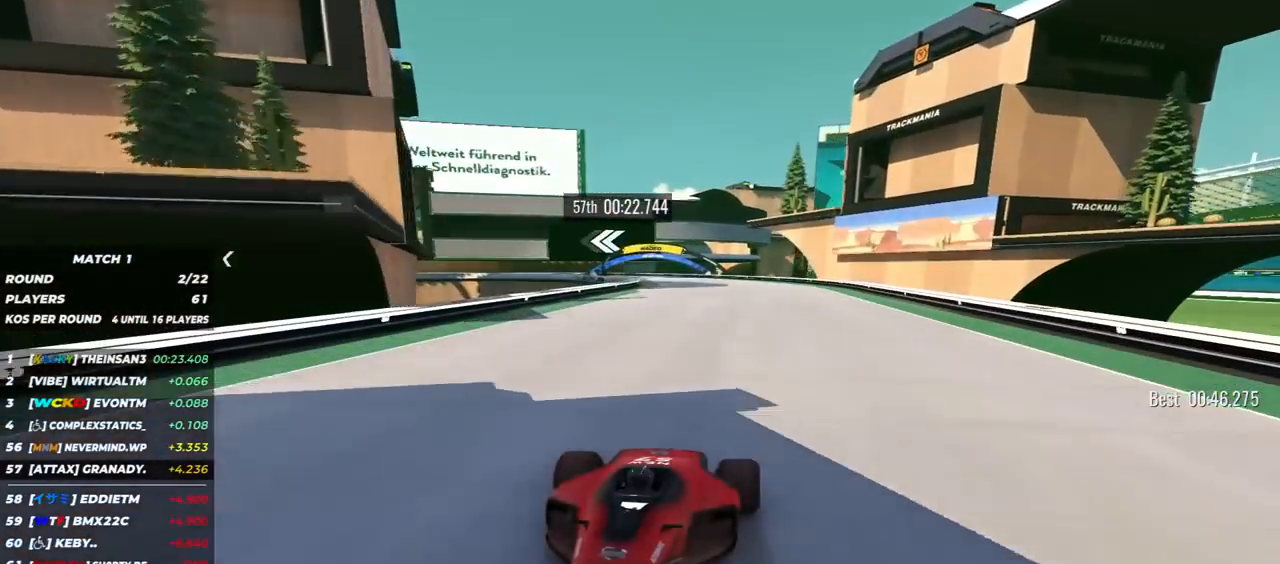
{"keys": ["down"], "events": [[300, "left", "down"], [350, "left", "up"], [450, "left", "down"], [483, "left", "up"]]}
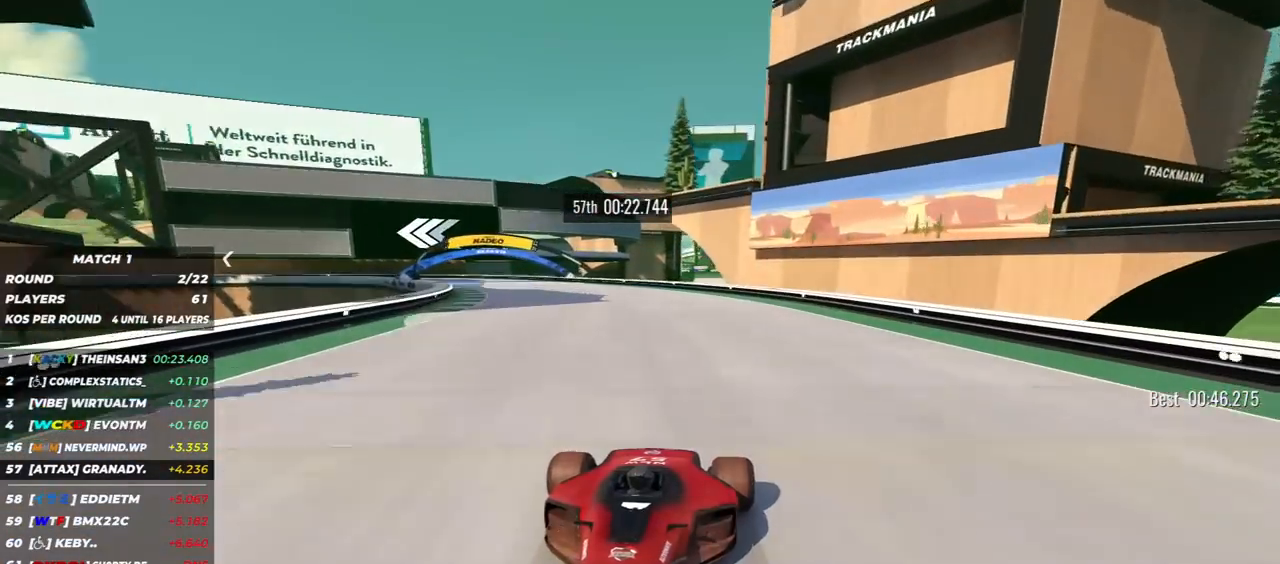
{"keys": ["down", "right"], "events": [[250, "right", "down"]]}
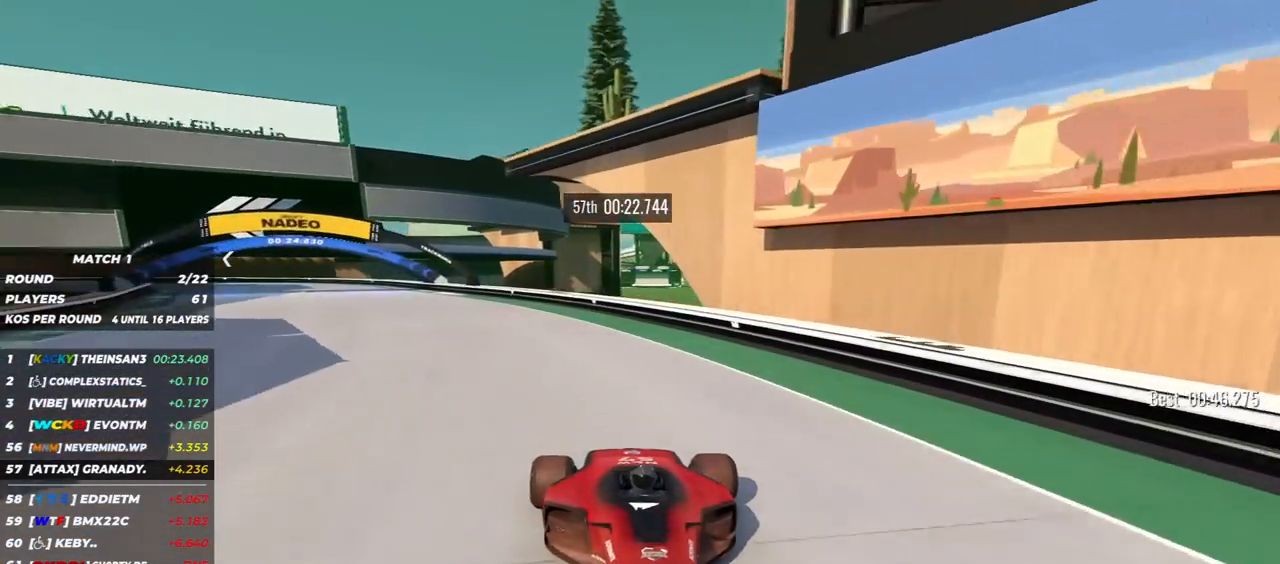
{"keys": ["down"], "events": [[283, "right", "up"]]}
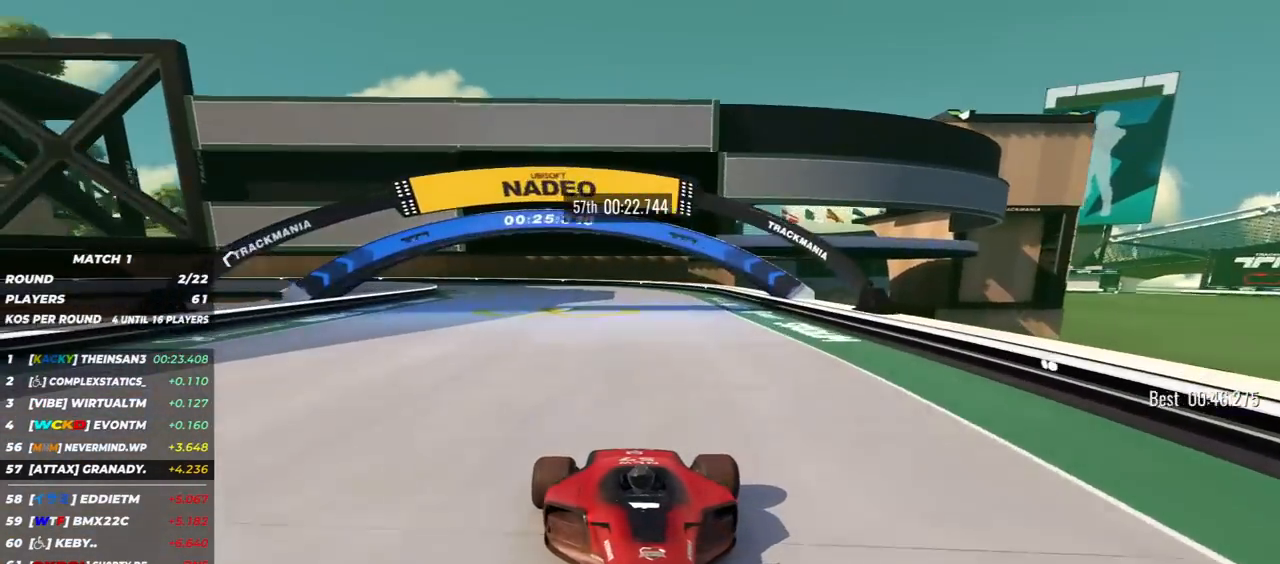
{"keys": ["down", "right"], "events": [[367, "right", "down"]]}
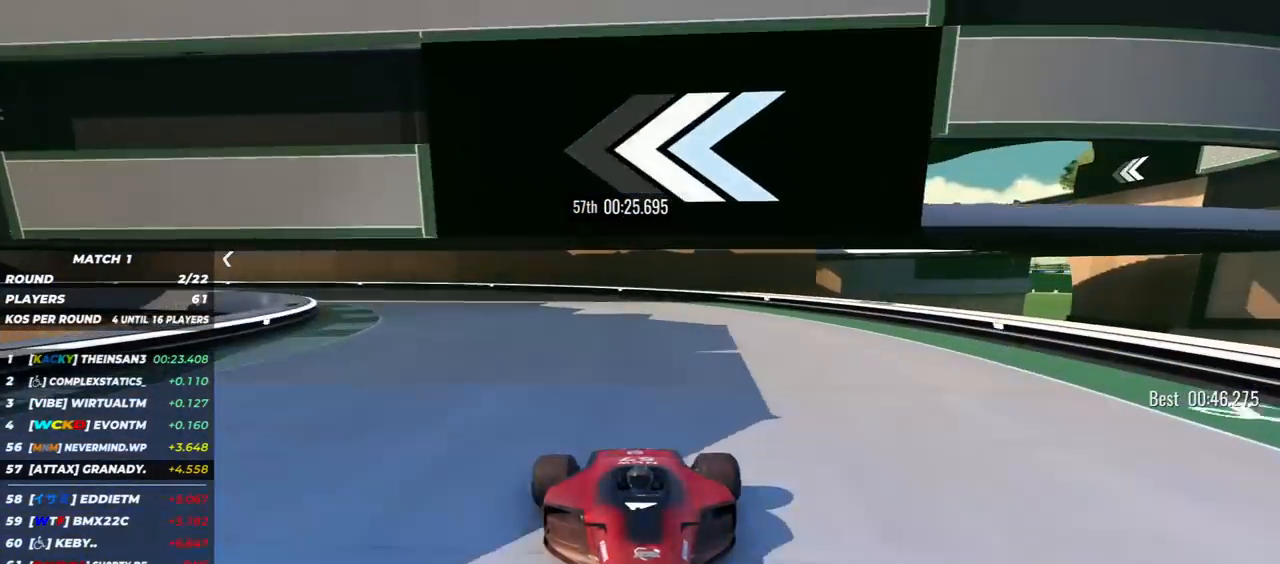
{"keys": ["down", "right"], "events": []}
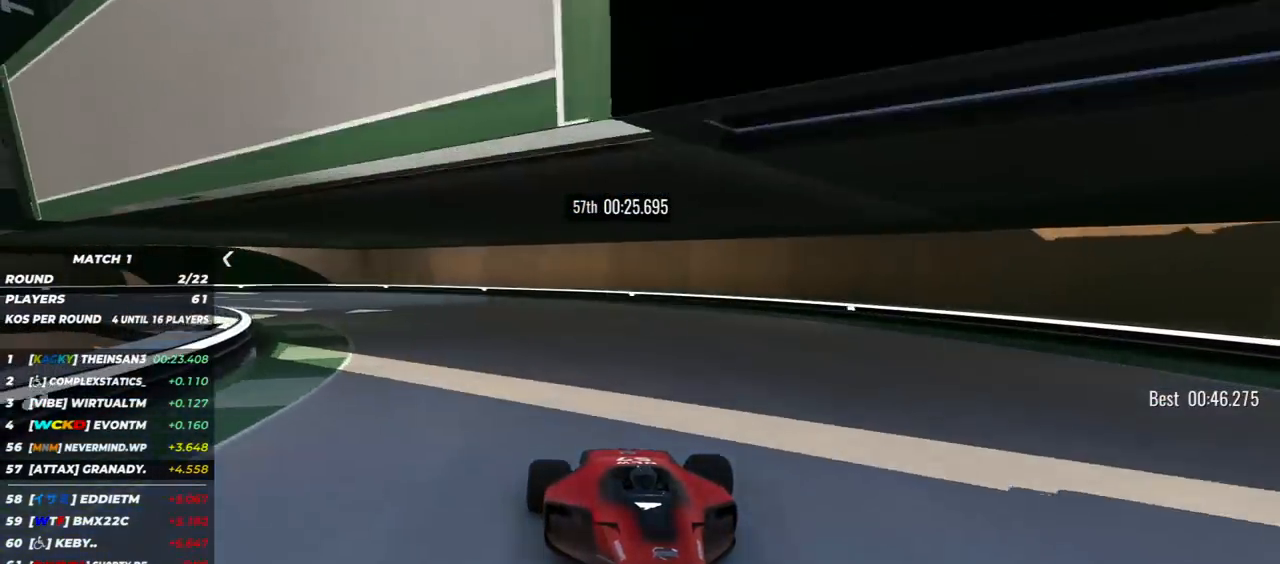
{"keys": ["down", "right"], "events": []}
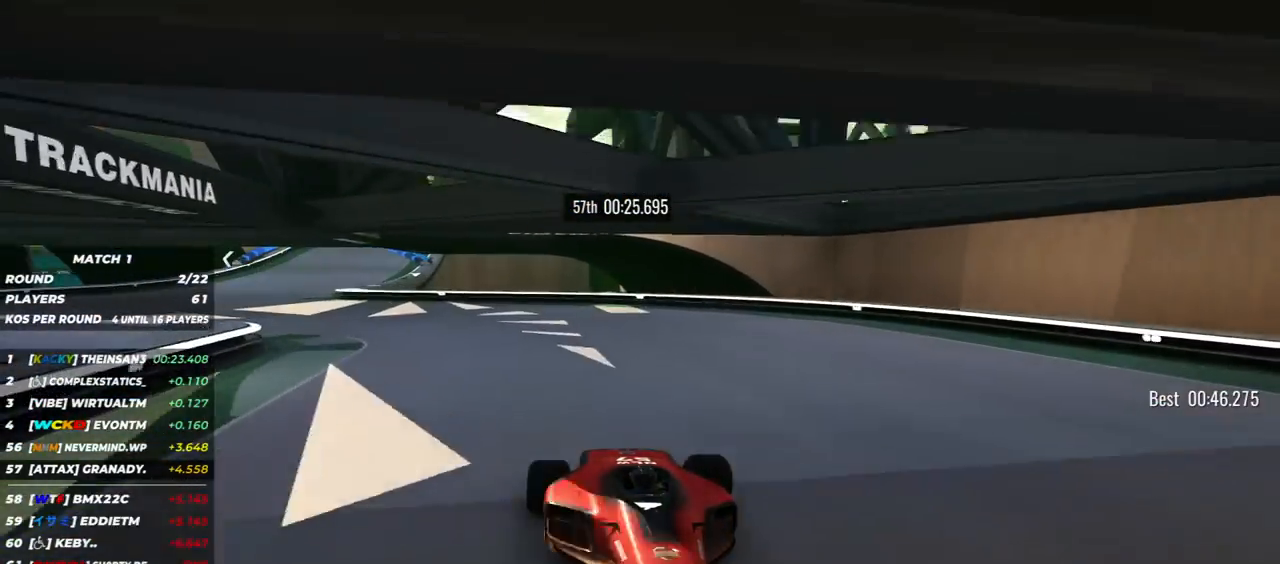
{"keys": ["down", "left"], "events": [[350, "right", "up"], [500, "left", "down"]]}
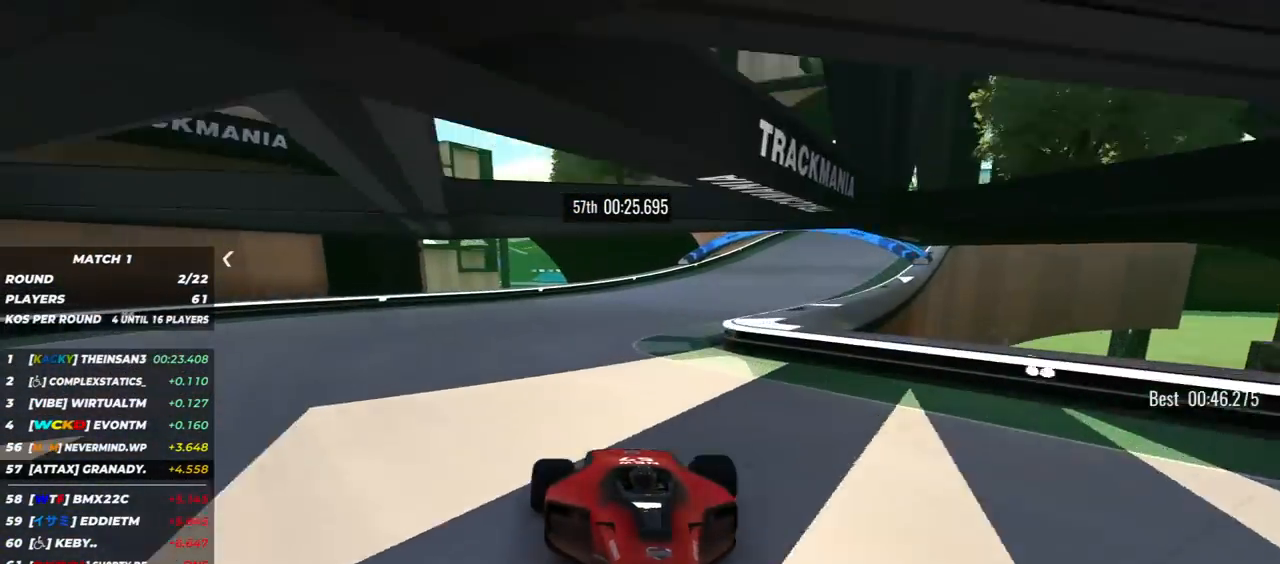
{"keys": ["down"], "events": [[433, "left", "up"]]}
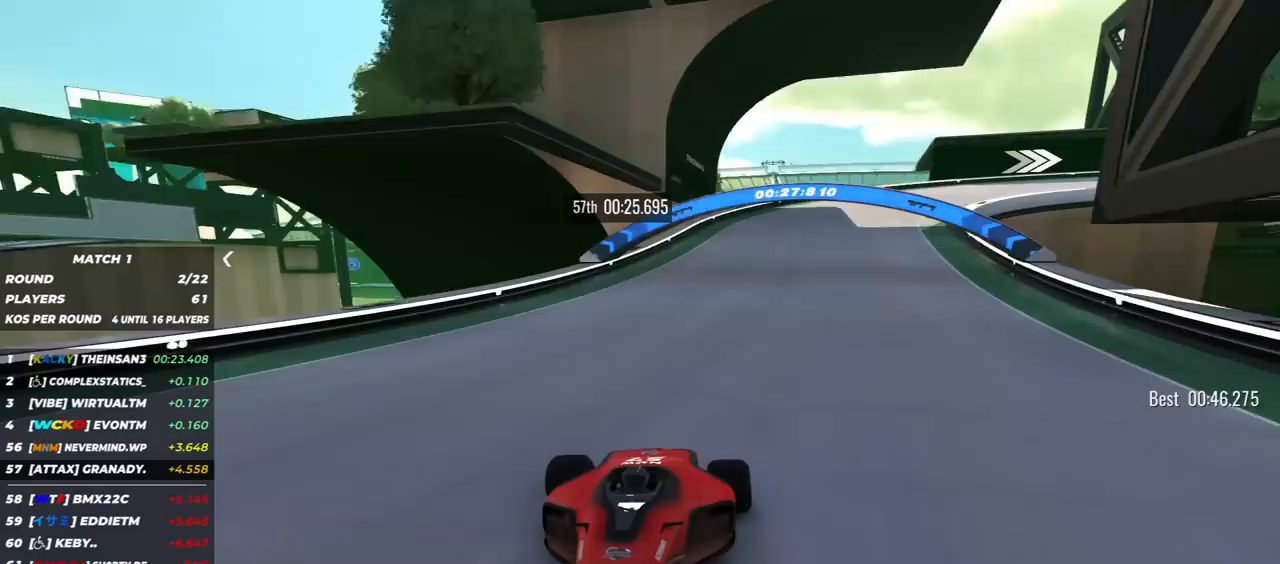
{"keys": ["down"], "events": [[117, "left", "down"], [217, "left", "up"]]}
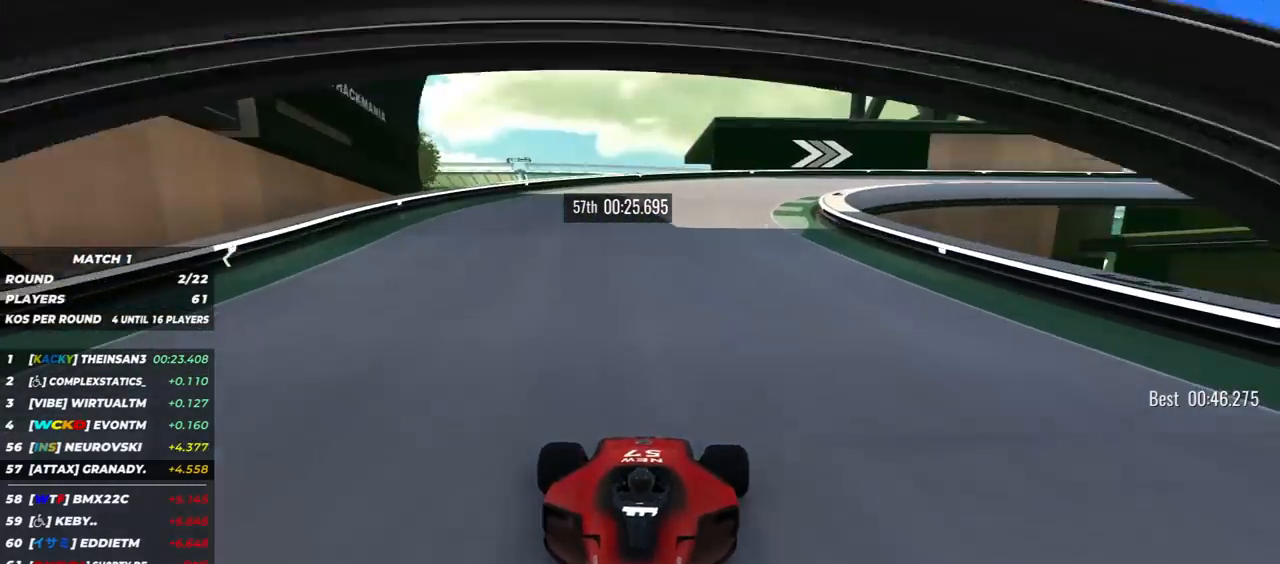
{"keys": ["down", "left"], "events": [[67, "left", "down"], [200, "left", "up"], [367, "left", "down"]]}